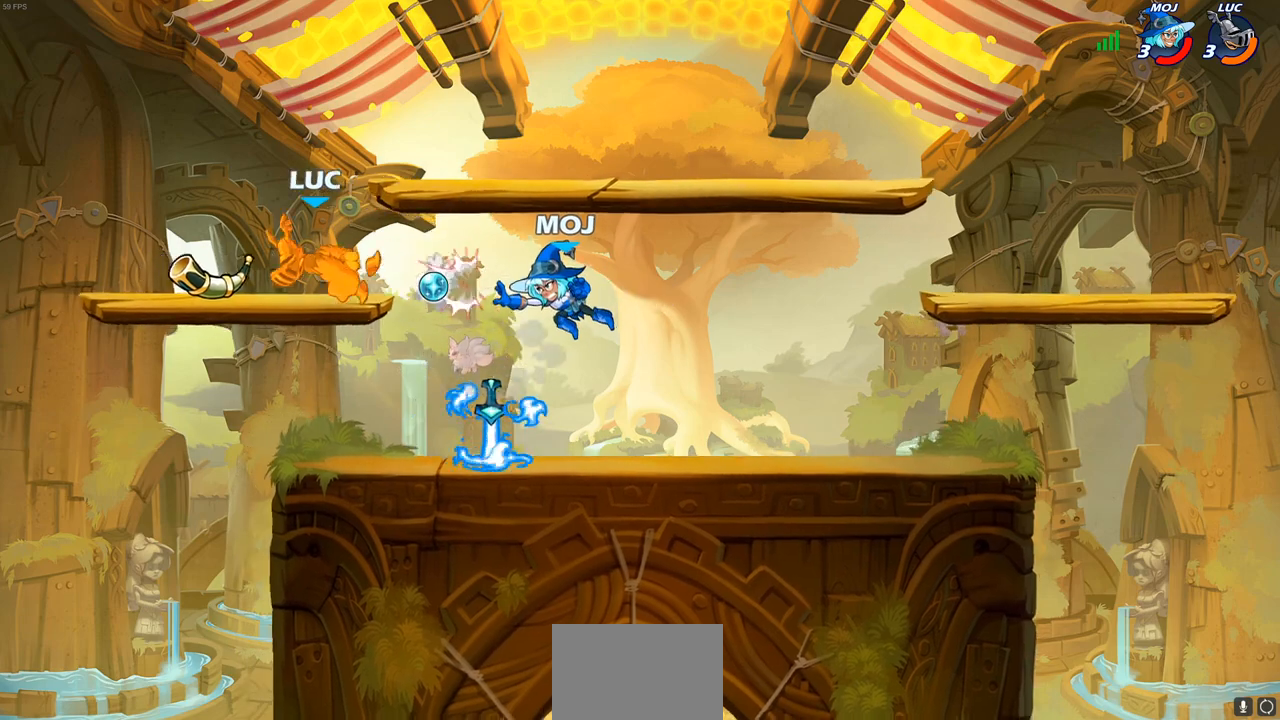
Gameplay with a controller (PlayStation layout); each line is a JSON object with the inputs held at the frame after it. "events" lists button and stick changes between this image and that frame as [ms after this image, input, new state], when the widget could be followed in between.
{"buttons": ["CIRCLE"], "left_stick": "up-right", "right_stick": "center", "events": [[217, "left_stick", "right"], [433, "left_stick", "up-right"], [467, "CIRCLE", "down"]]}
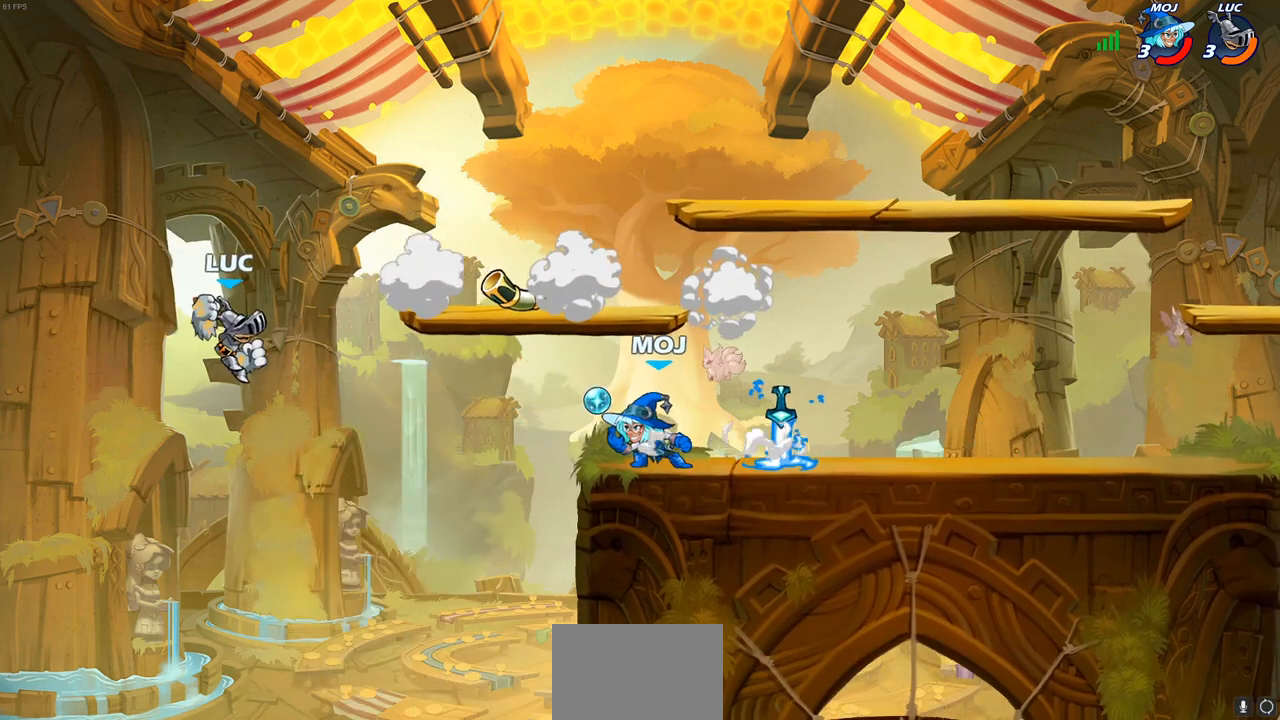
{"buttons": [], "left_stick": "right", "right_stick": "center", "events": [[83, "CIRCLE", "up"], [233, "left_stick", "center"], [383, "left_stick", "right"]]}
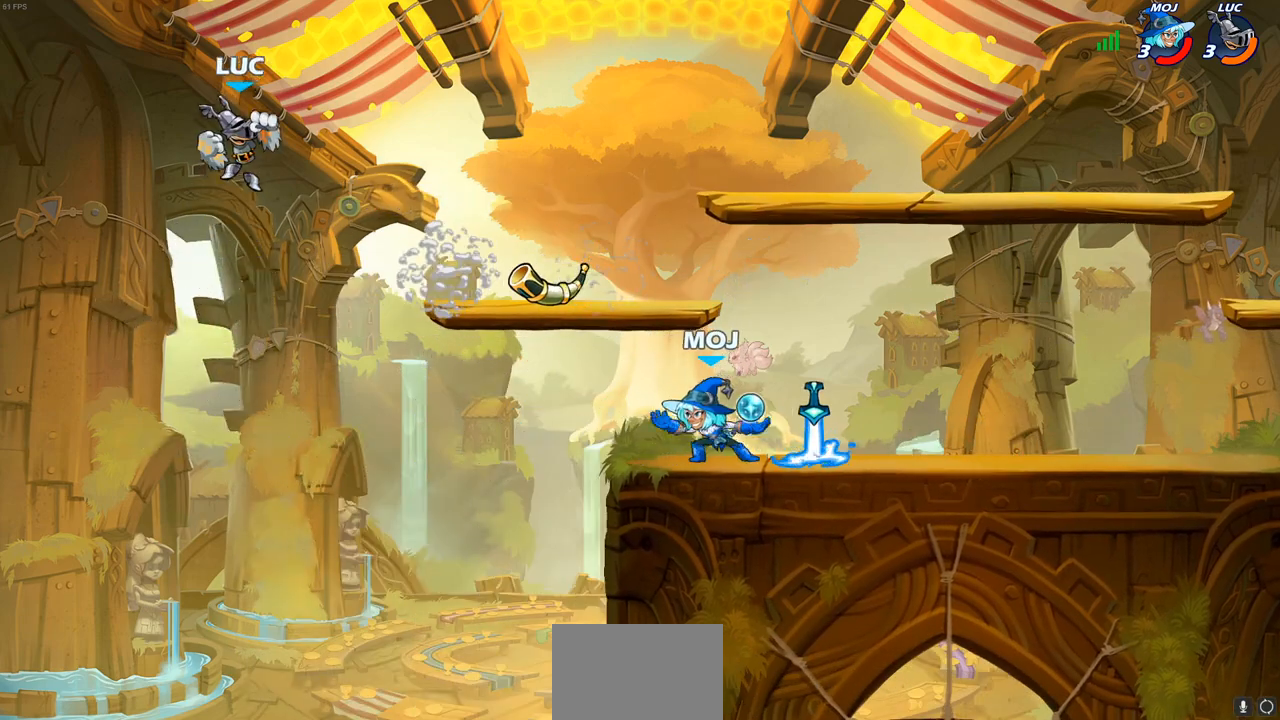
{"buttons": [], "left_stick": "right", "right_stick": "center", "events": [[67, "left_stick", "down-right"], [333, "left_stick", "right"]]}
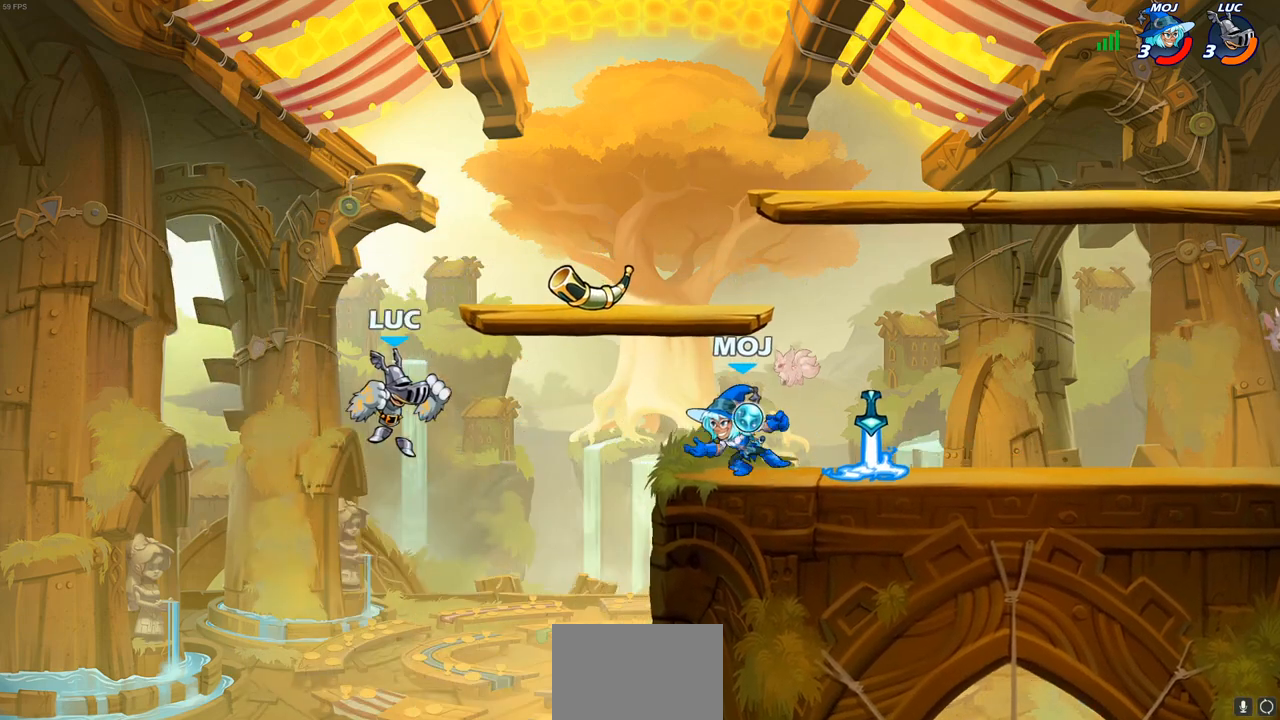
{"buttons": ["CIRCLE", "R2"], "left_stick": "right", "right_stick": "center", "events": [[33, "R2", "down"], [50, "CIRCLE", "down"]]}
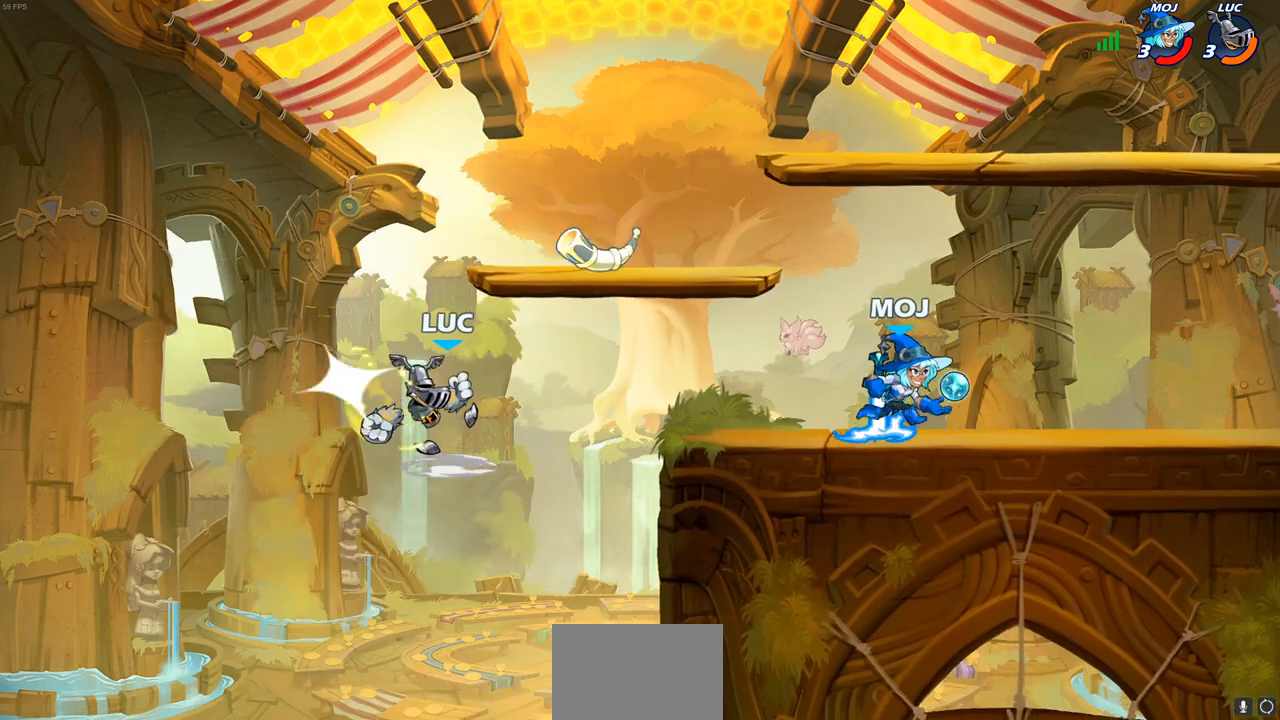
{"buttons": [], "left_stick": "center", "right_stick": "center", "events": [[317, "left_stick", "center"], [417, "CIRCLE", "up"], [433, "R2", "up"]]}
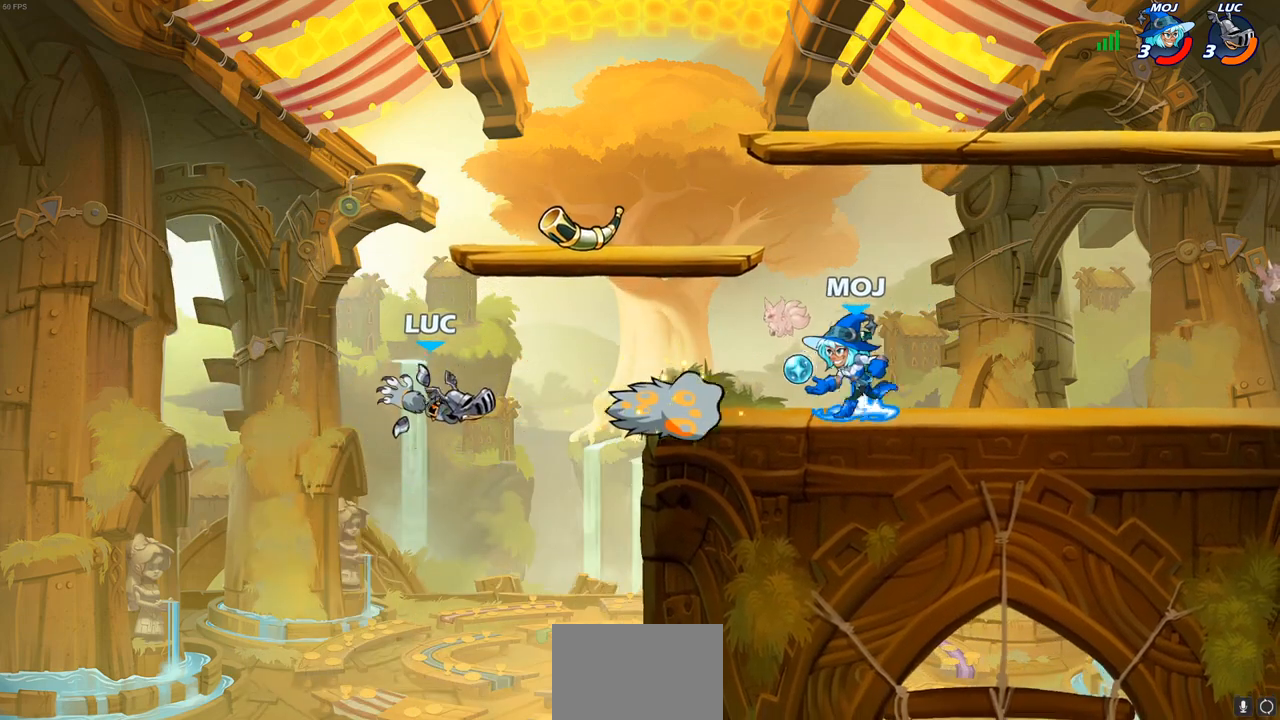
{"buttons": [], "left_stick": "up-right", "right_stick": "center", "events": [[50, "left_stick", "down"], [133, "left_stick", "right"], [383, "CROSS", "down"], [417, "left_stick", "up-right"], [433, "SQUARE", "down"], [483, "CROSS", "up"], [500, "SQUARE", "up"]]}
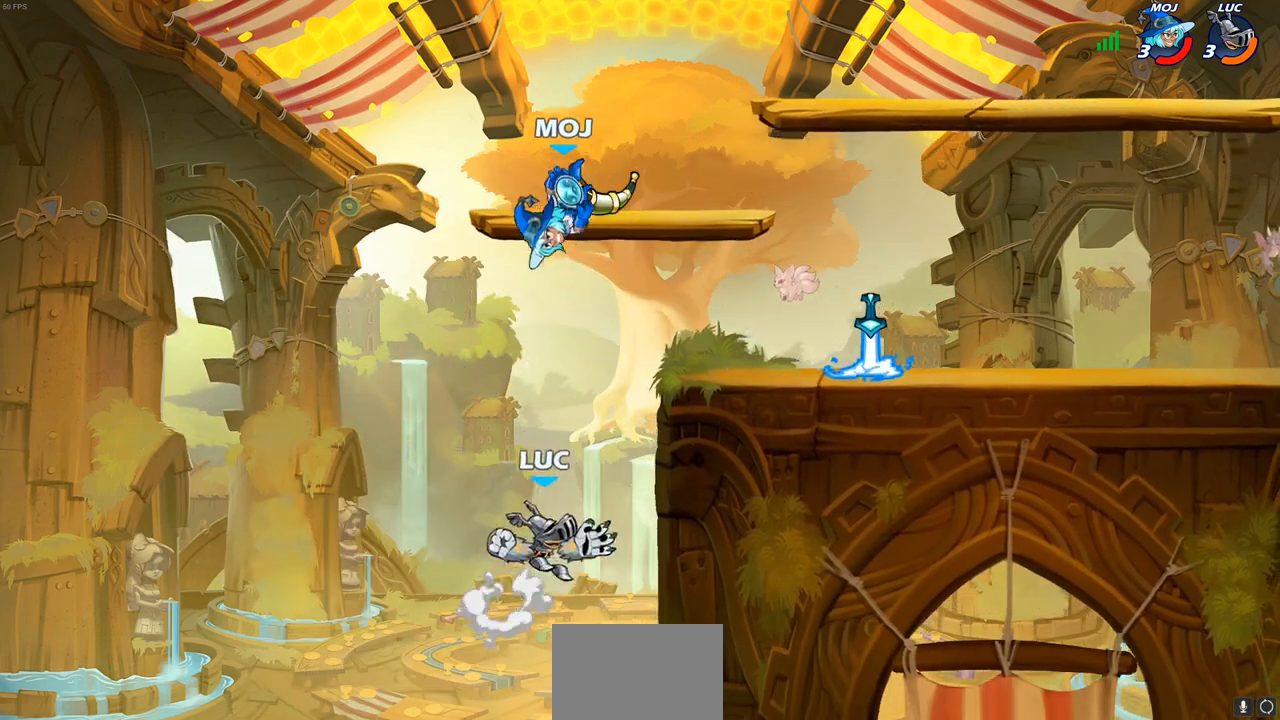
{"buttons": [], "left_stick": "up-left", "right_stick": "center", "events": [[483, "left_stick", "up-left"]]}
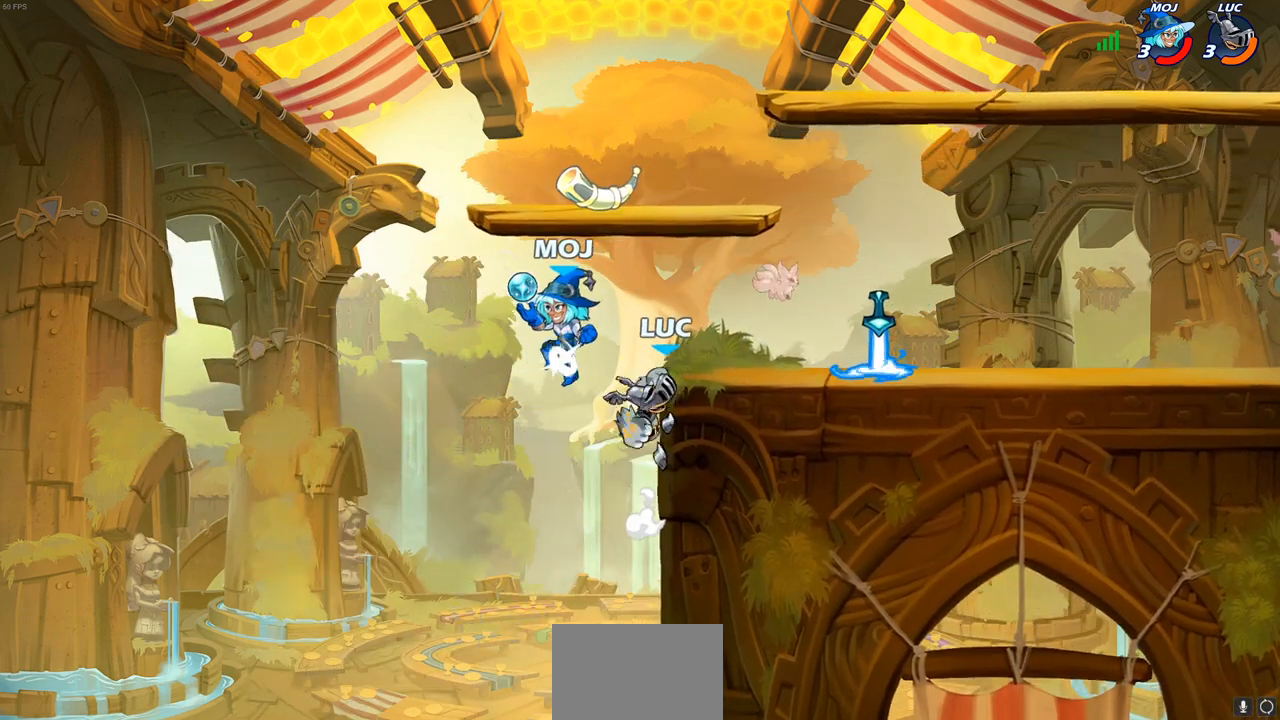
{"buttons": [], "left_stick": "up-right", "right_stick": "center", "events": [[17, "CIRCLE", "down"], [100, "left_stick", "up-right"], [133, "CIRCLE", "up"]]}
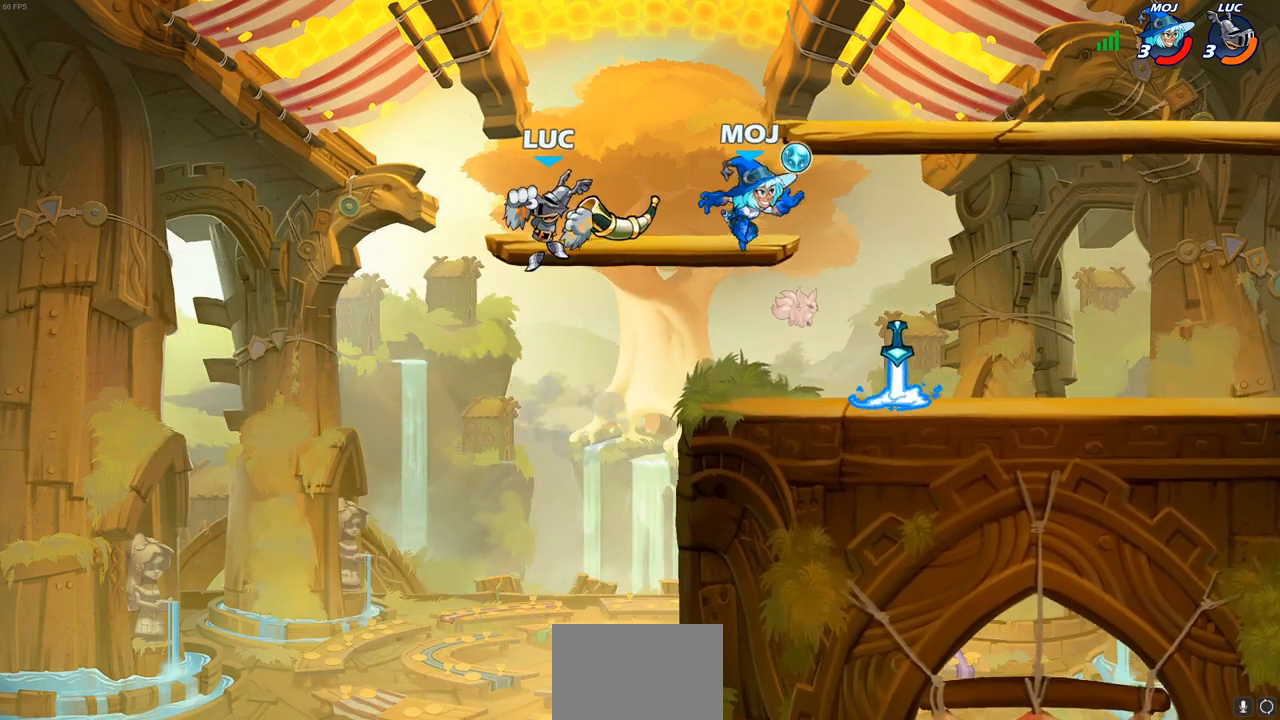
{"buttons": [], "left_stick": "center", "right_stick": "center", "events": [[100, "CROSS", "down"], [233, "CROSS", "up"], [300, "left_stick", "down-right"], [483, "left_stick", "center"]]}
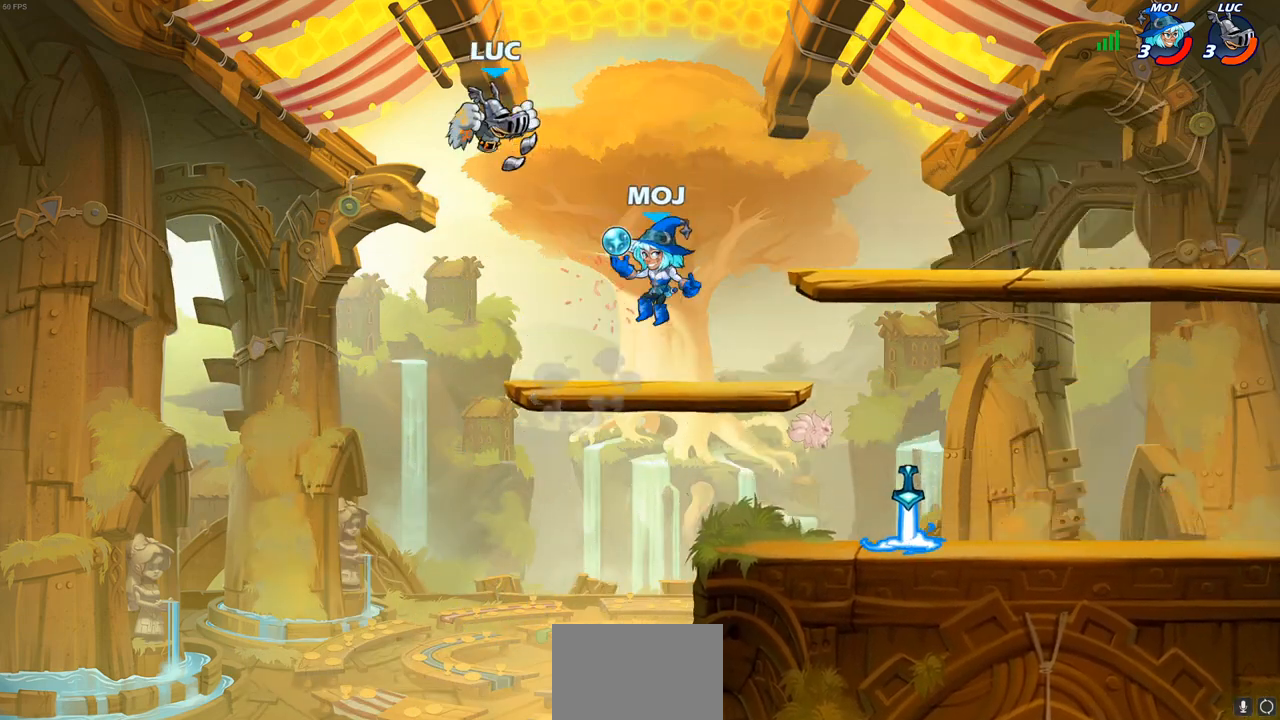
{"buttons": [], "left_stick": "right", "right_stick": "center", "events": [[133, "left_stick", "left"], [333, "left_stick", "down"], [383, "left_stick", "right"]]}
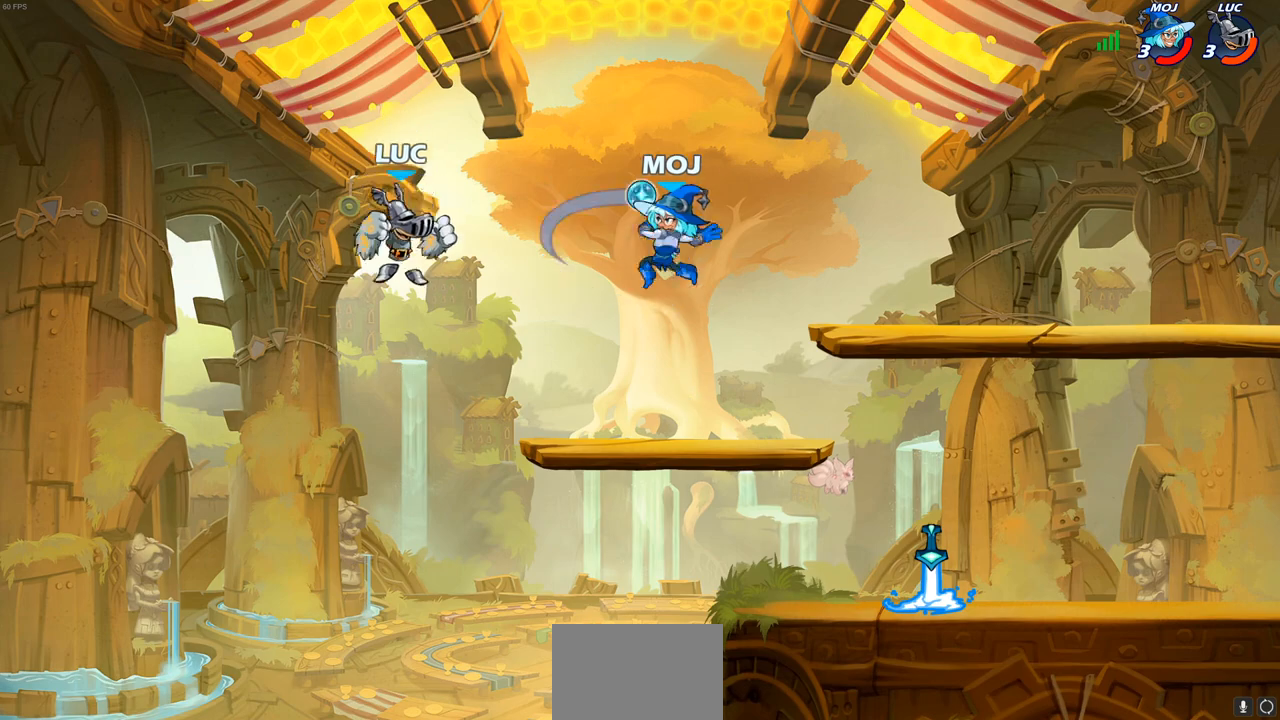
{"buttons": [], "left_stick": "right", "right_stick": "center", "events": []}
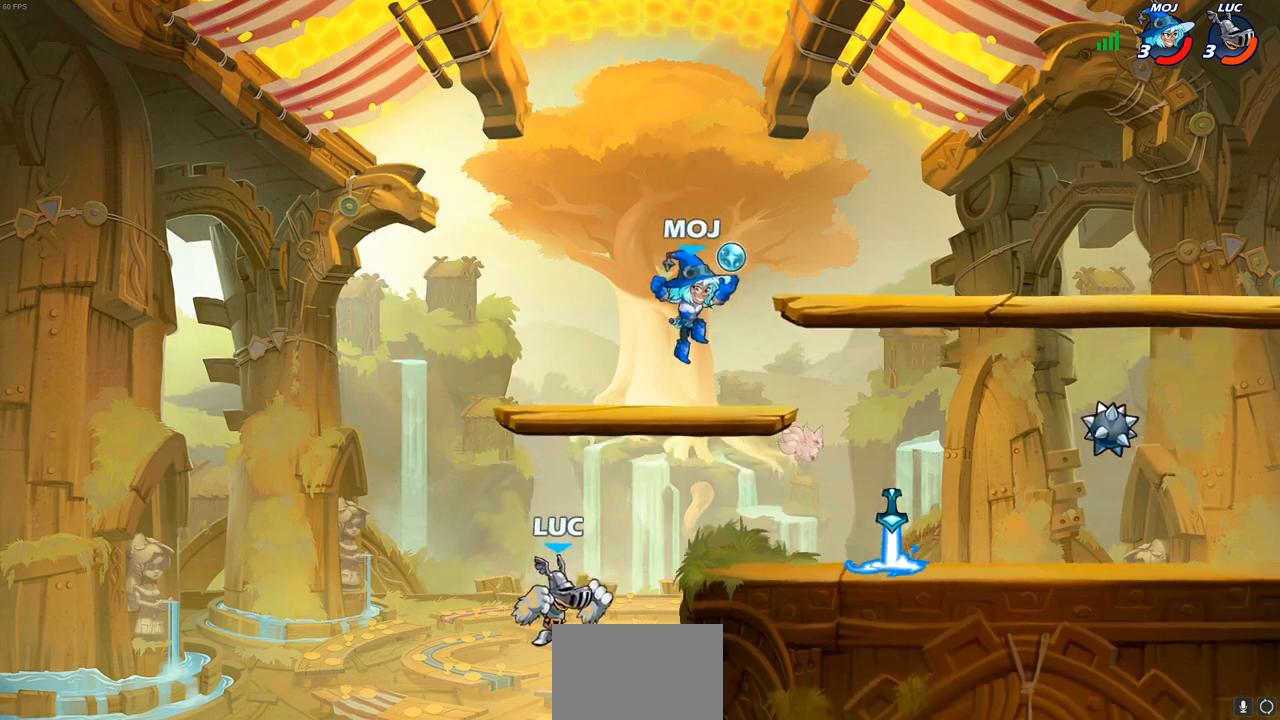
{"buttons": [], "left_stick": "right", "right_stick": "center", "events": [[17, "CROSS", "down"], [83, "SQUARE", "down"], [117, "CROSS", "up"], [117, "right_stick", "down-left"], [183, "SQUARE", "up"], [183, "right_stick", "center"]]}
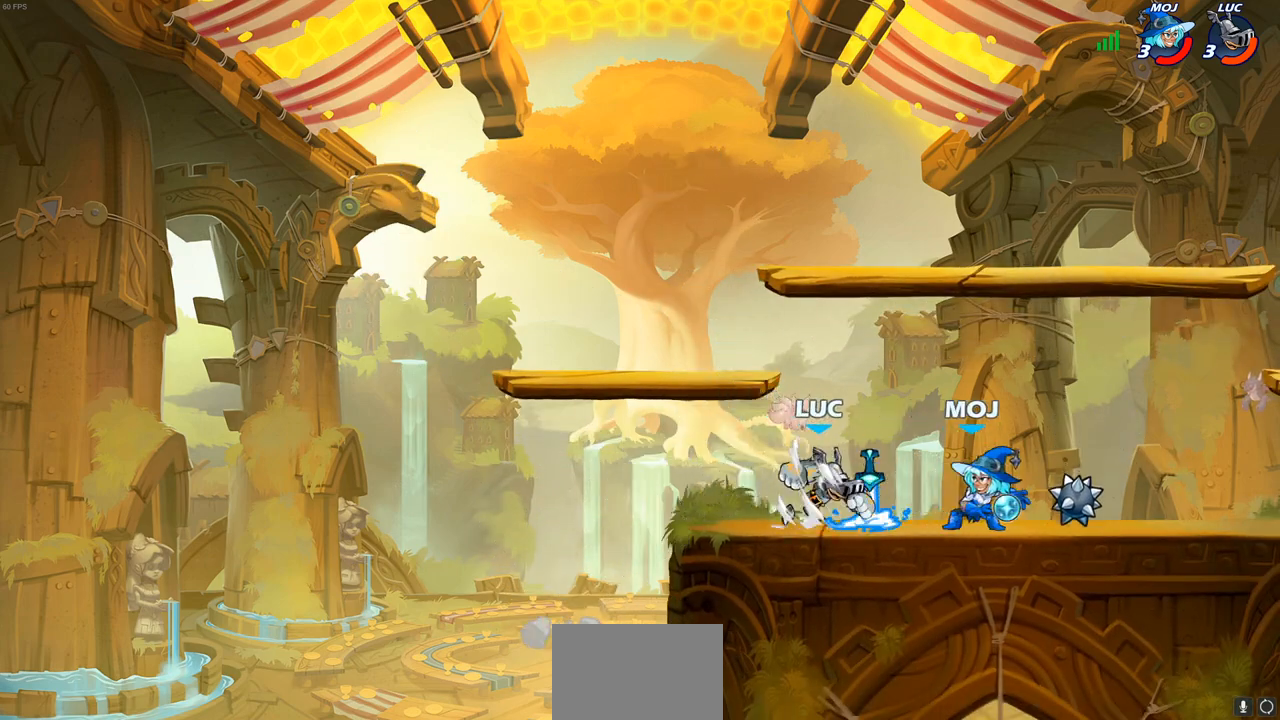
{"buttons": [], "left_stick": "up-left", "right_stick": "center", "events": [[217, "CROSS", "down"], [250, "R2", "down"], [250, "left_stick", "up-right"], [350, "CROSS", "up"], [433, "R2", "up"], [467, "left_stick", "up-left"]]}
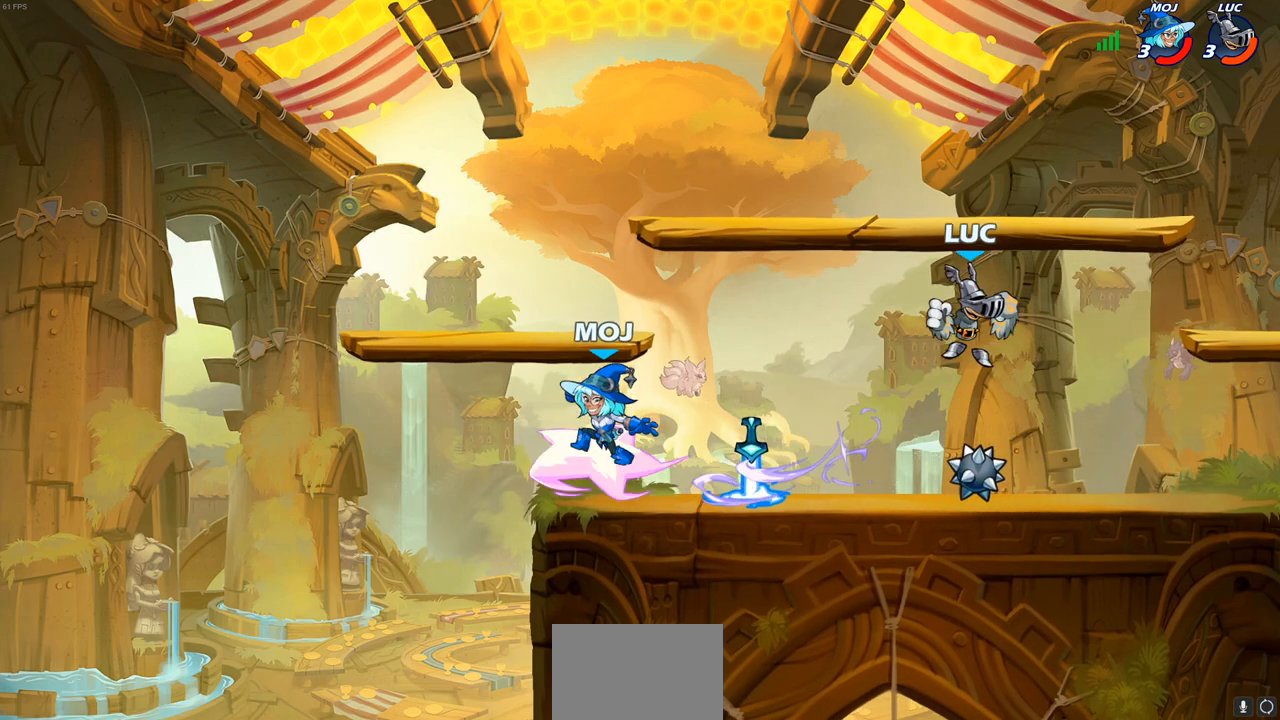
{"buttons": [], "left_stick": "center", "right_stick": "center", "events": [[50, "left_stick", "down-left"], [233, "left_stick", "left"], [367, "R1", "down"], [417, "R1", "up"], [450, "left_stick", "center"]]}
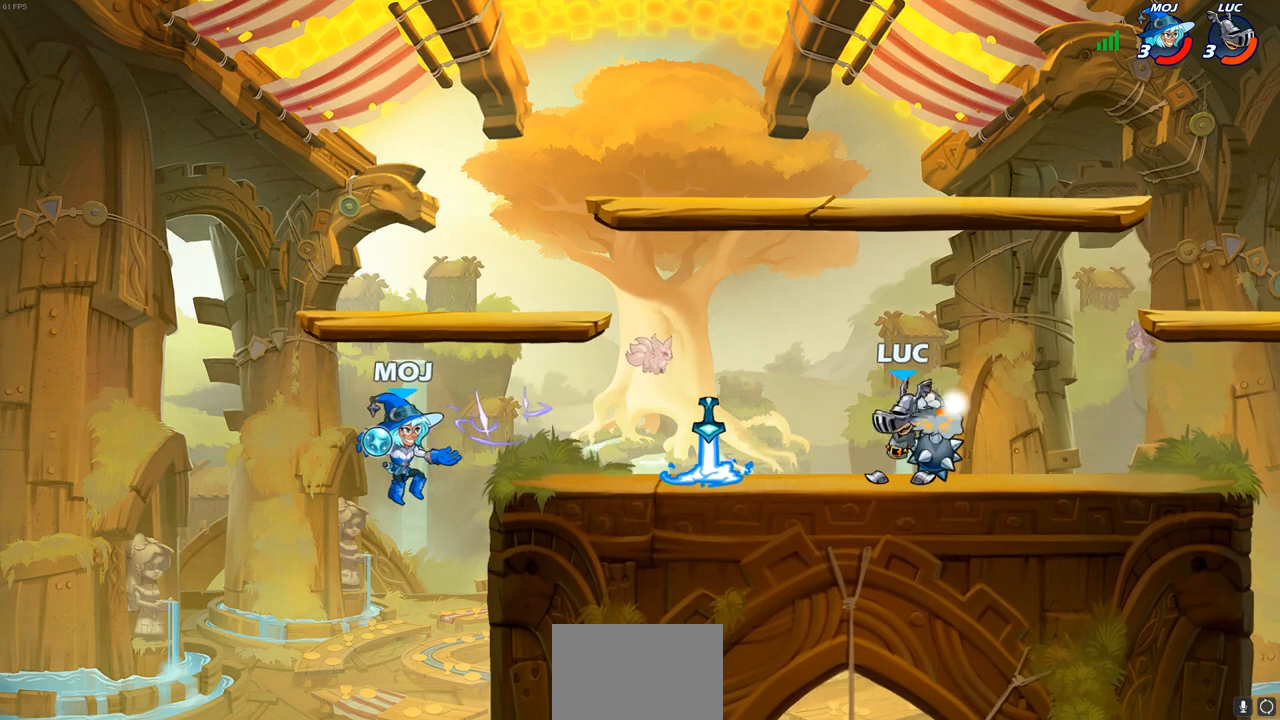
{"buttons": [], "left_stick": "right", "right_stick": "center", "events": [[267, "left_stick", "right"], [350, "R1", "down"], [433, "R1", "up"]]}
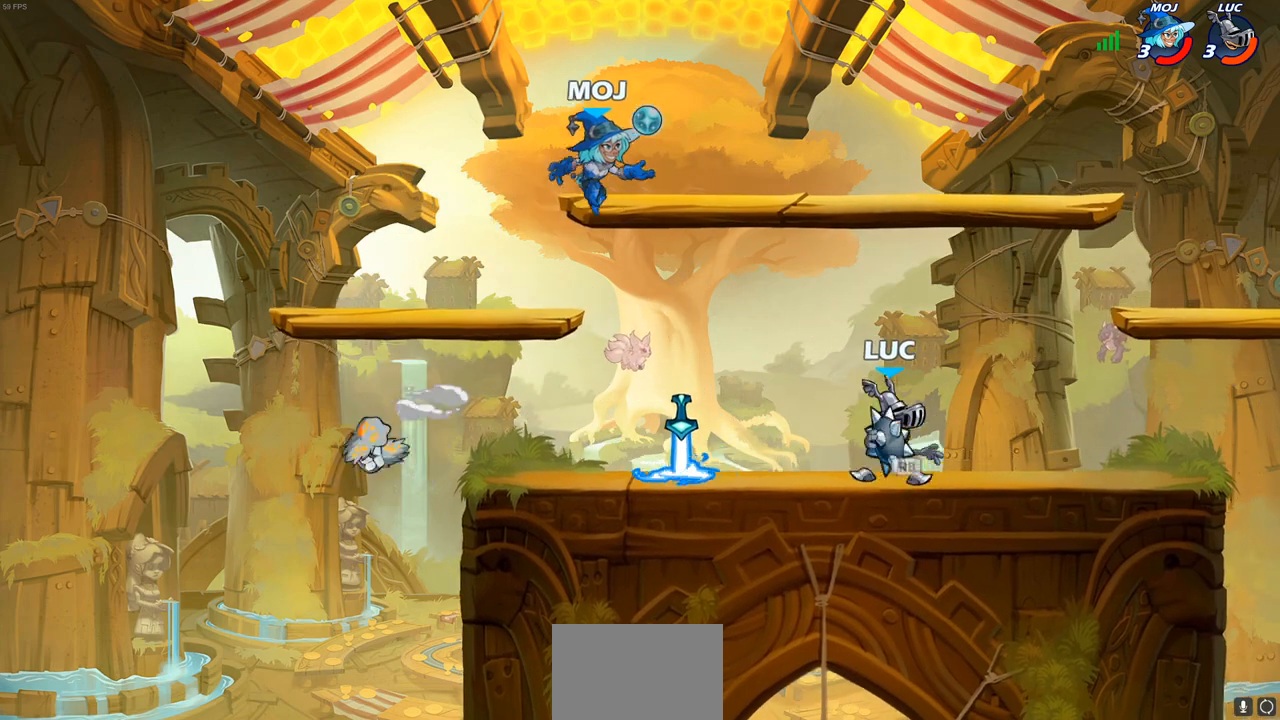
{"buttons": [], "left_stick": "center", "right_stick": "center", "events": [[100, "left_stick", "left"], [133, "CROSS", "down"], [167, "CIRCLE", "down"], [200, "CROSS", "up"], [233, "CIRCLE", "up"], [267, "left_stick", "center"]]}
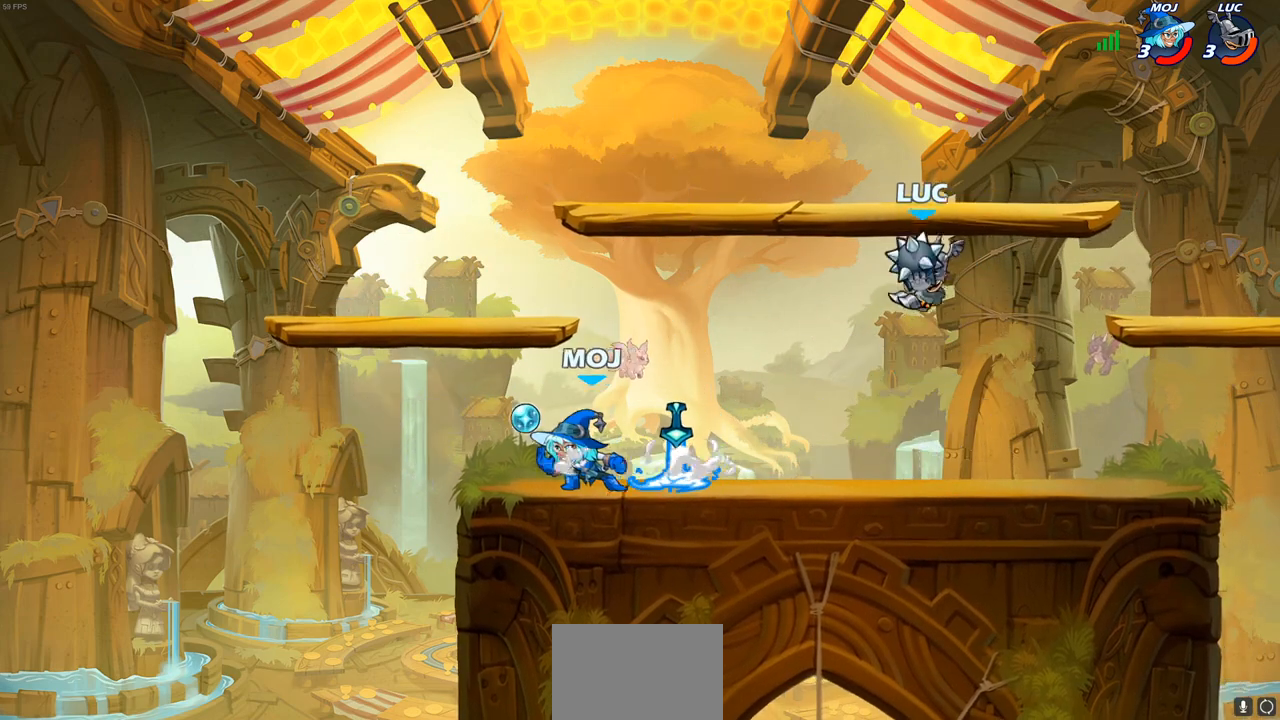
{"buttons": [], "left_stick": "center", "right_stick": "center", "events": [[267, "CIRCLE", "down"], [267, "left_stick", "down-left"], [333, "CIRCLE", "up"], [367, "left_stick", "center"]]}
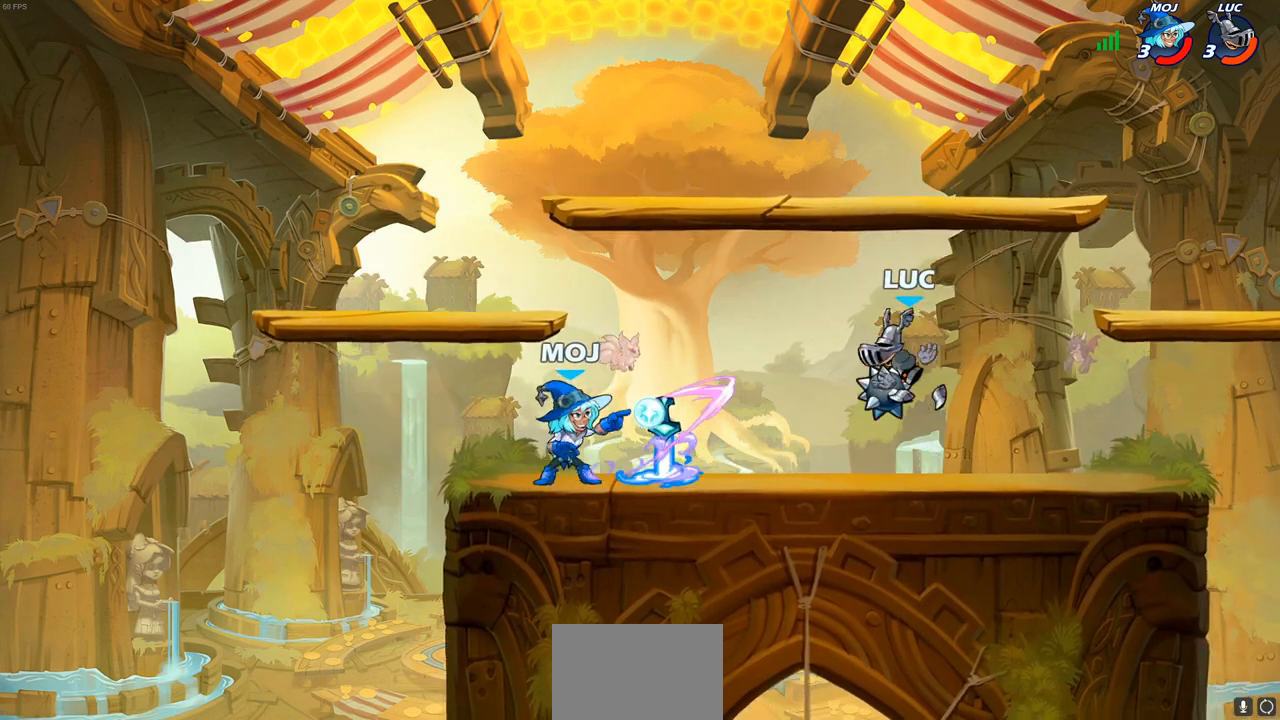
{"buttons": [], "left_stick": "center", "right_stick": "center", "events": [[250, "left_stick", "left"], [333, "R2", "down"], [483, "R2", "up"], [483, "left_stick", "center"]]}
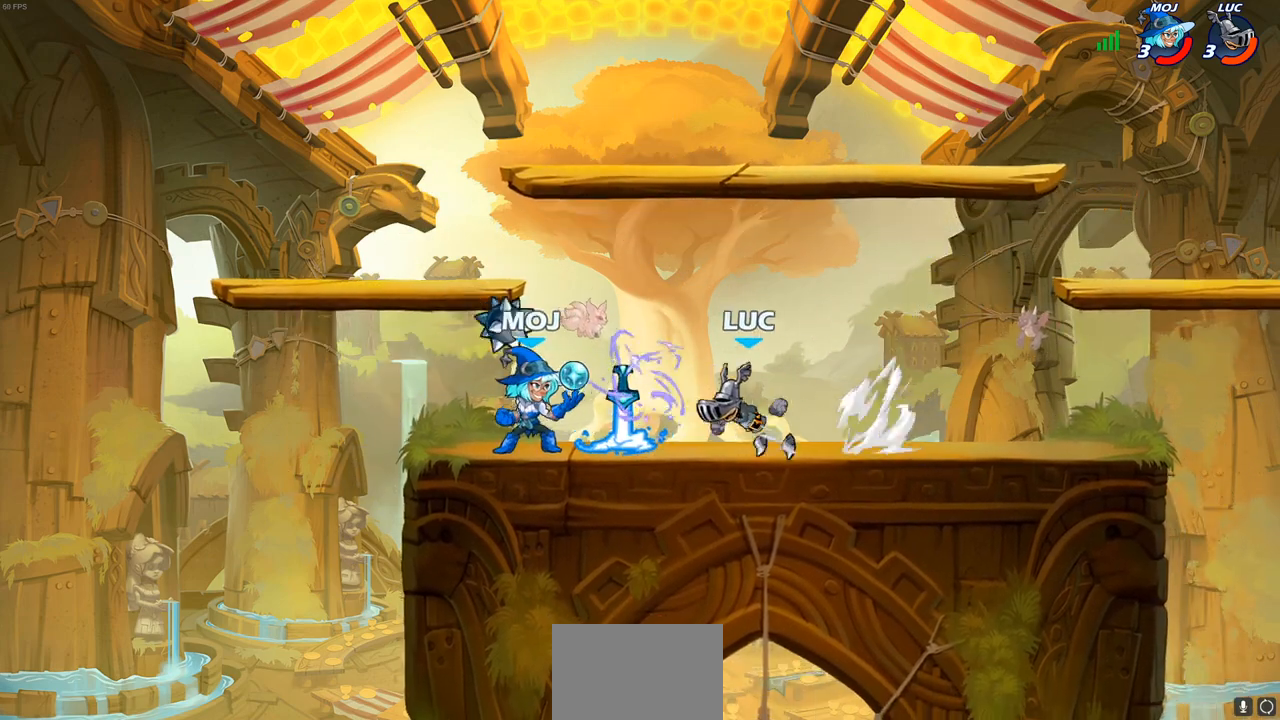
{"buttons": [], "left_stick": "center", "right_stick": "center", "events": [[67, "R1", "down"], [150, "R1", "up"], [150, "SQUARE", "down"], [217, "SQUARE", "up"], [300, "SQUARE", "down"], [400, "SQUARE", "up"]]}
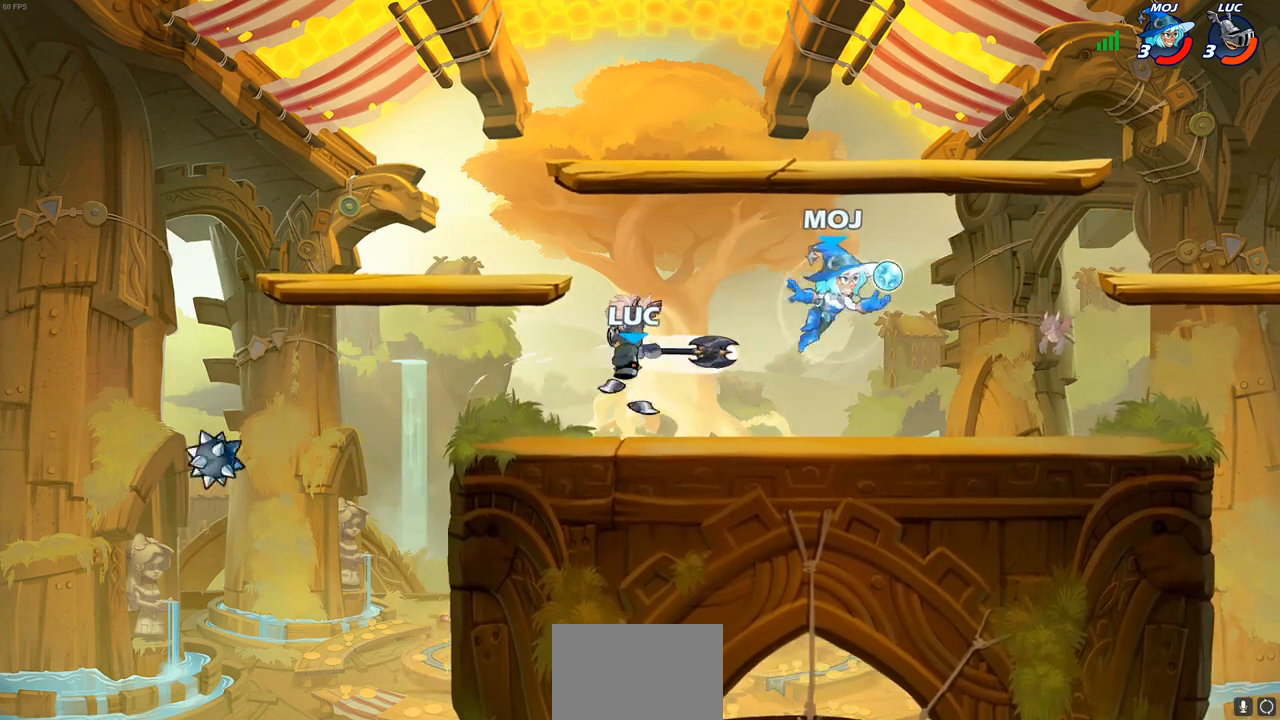
{"buttons": ["R2"], "left_stick": "up", "right_stick": "center", "events": [[200, "left_stick", "left"], [267, "CROSS", "down"], [333, "R2", "down"], [400, "left_stick", "up"], [417, "CROSS", "up"]]}
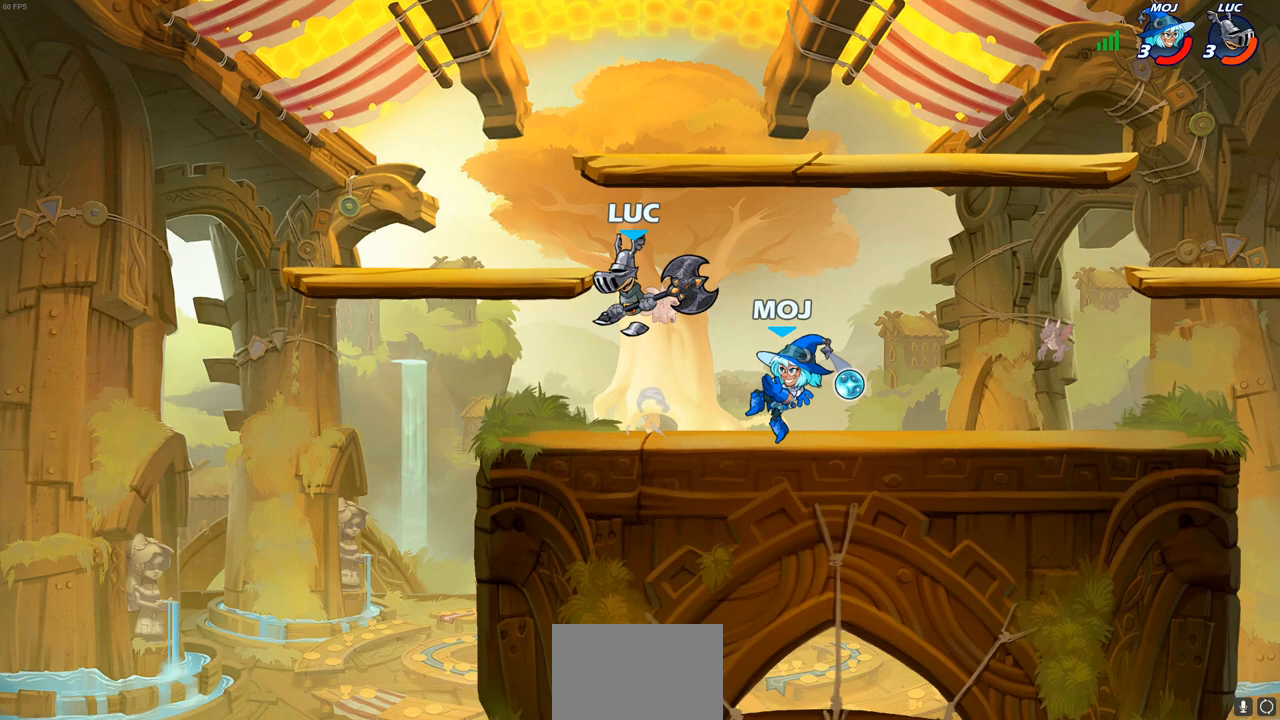
{"buttons": [], "left_stick": "down-left", "right_stick": "center", "events": [[83, "left_stick", "right"], [117, "R2", "up"], [150, "left_stick", "down"], [183, "SQUARE", "down"], [200, "left_stick", "down-left"], [267, "SQUARE", "up"]]}
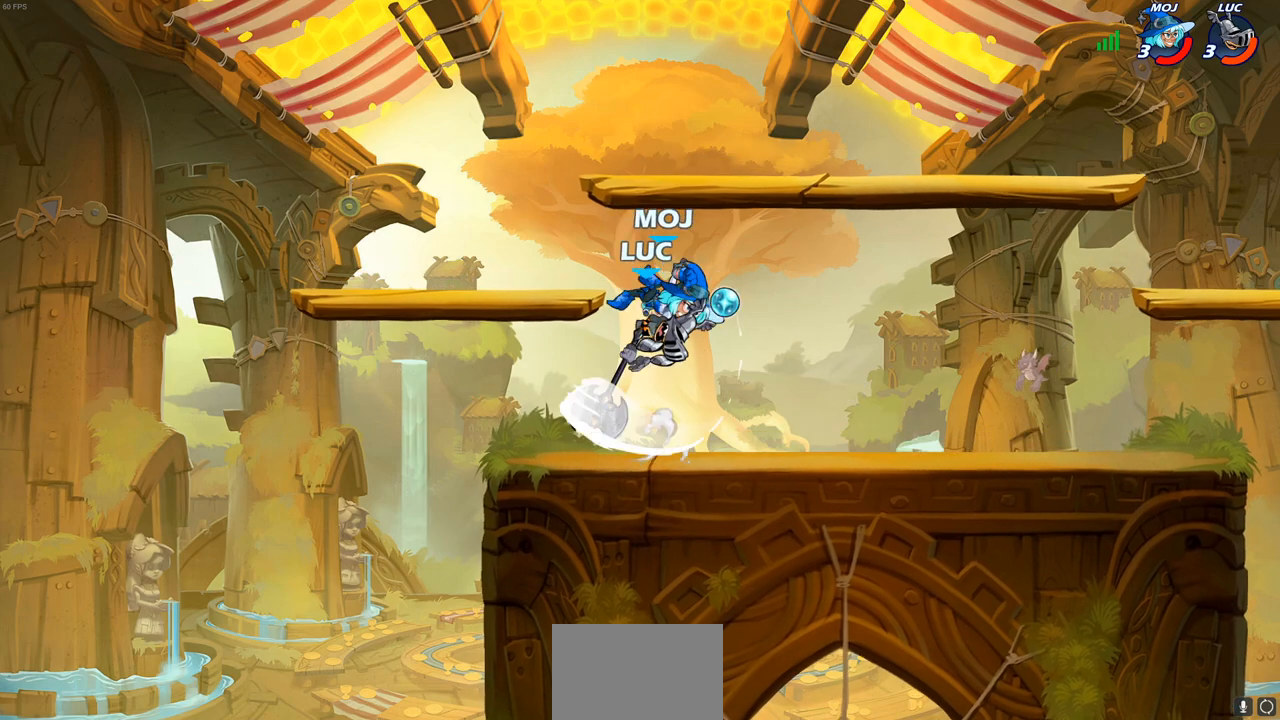
{"buttons": [], "left_stick": "right", "right_stick": "center", "events": [[167, "left_stick", "down-right"], [233, "left_stick", "up-right"], [300, "left_stick", "right"], [367, "SQUARE", "down"], [400, "CROSS", "down"], [450, "CROSS", "up"], [450, "SQUARE", "up"], [483, "CROSS", "down"], [500, "CROSS", "up"]]}
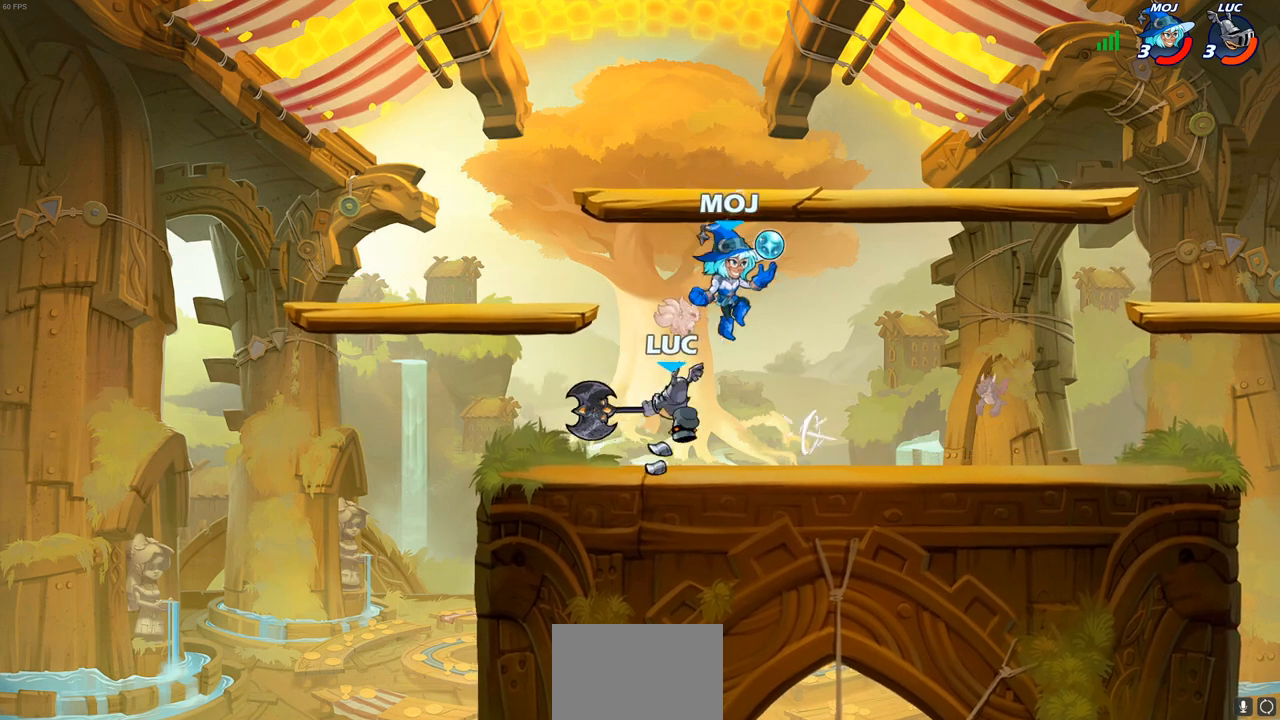
{"buttons": ["CROSS"], "left_stick": "left", "right_stick": "center", "events": [[267, "left_stick", "center"], [467, "left_stick", "left"], [500, "CROSS", "down"]]}
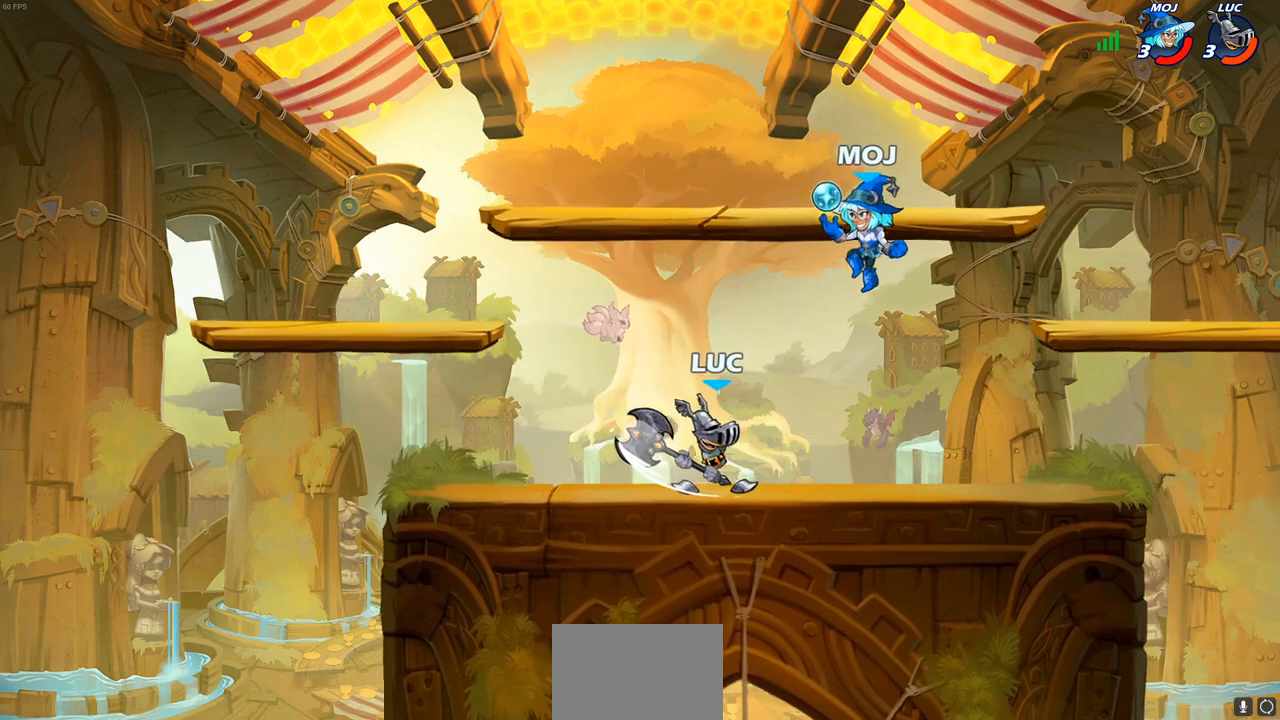
{"buttons": [], "left_stick": "left", "right_stick": "center", "events": [[117, "R2", "down"], [133, "CROSS", "up"], [200, "left_stick", "down-left"], [350, "R2", "up"], [383, "SQUARE", "down"], [400, "left_stick", "up-right"], [450, "SQUARE", "up"], [500, "left_stick", "left"]]}
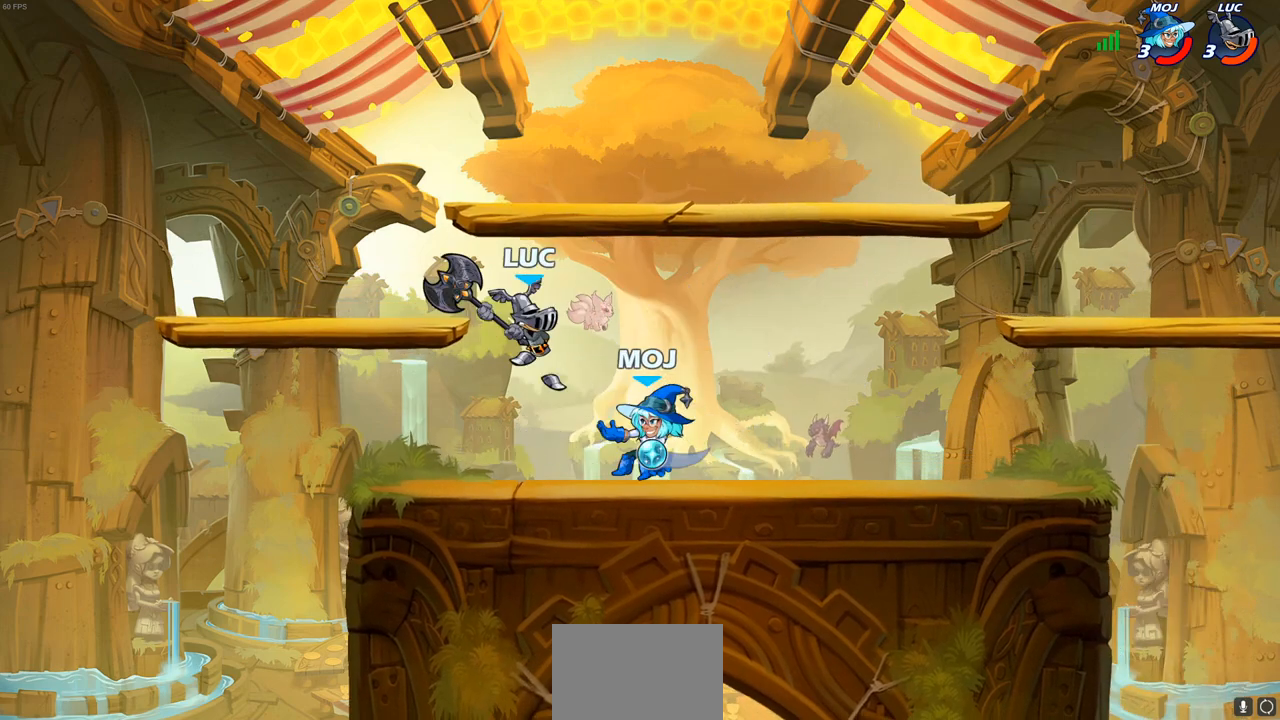
{"buttons": ["R2"], "left_stick": "right", "right_stick": "center", "events": [[333, "left_stick", "right"], [467, "R2", "down"]]}
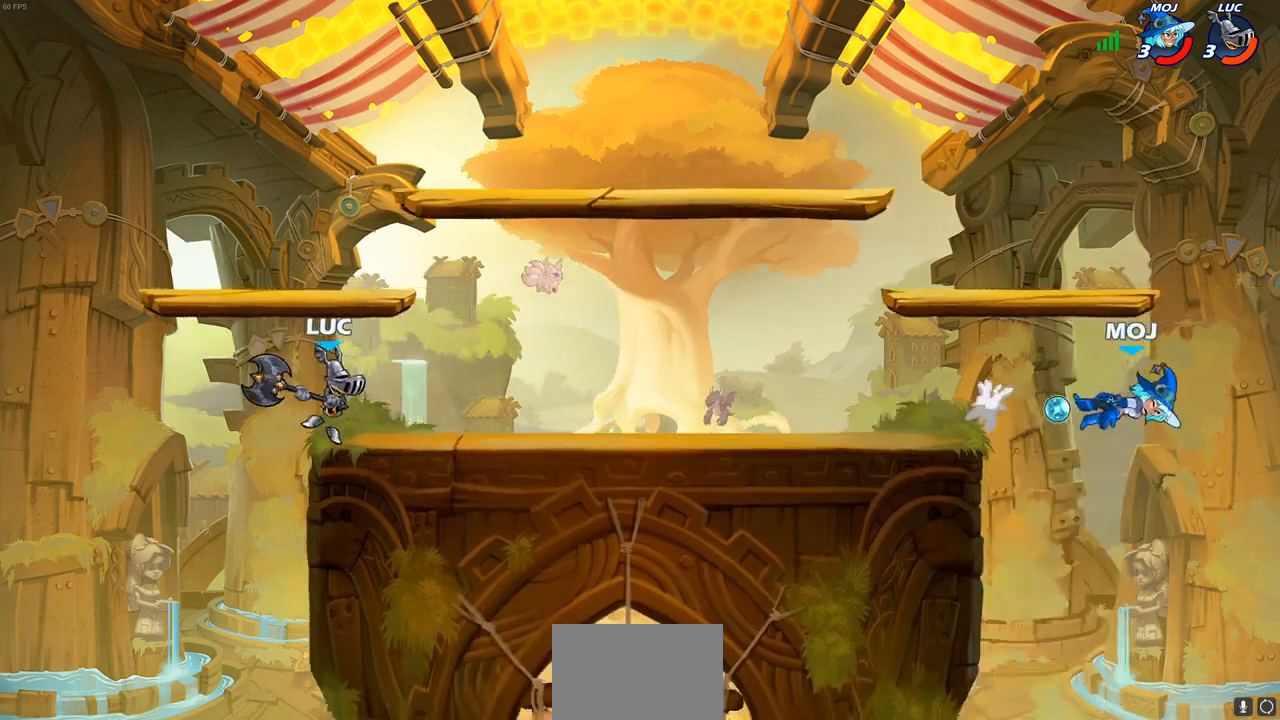
{"buttons": ["R2"], "left_stick": "up-right", "right_stick": "center", "events": [[217, "R2", "up"], [350, "left_stick", "up-right"], [483, "R2", "down"]]}
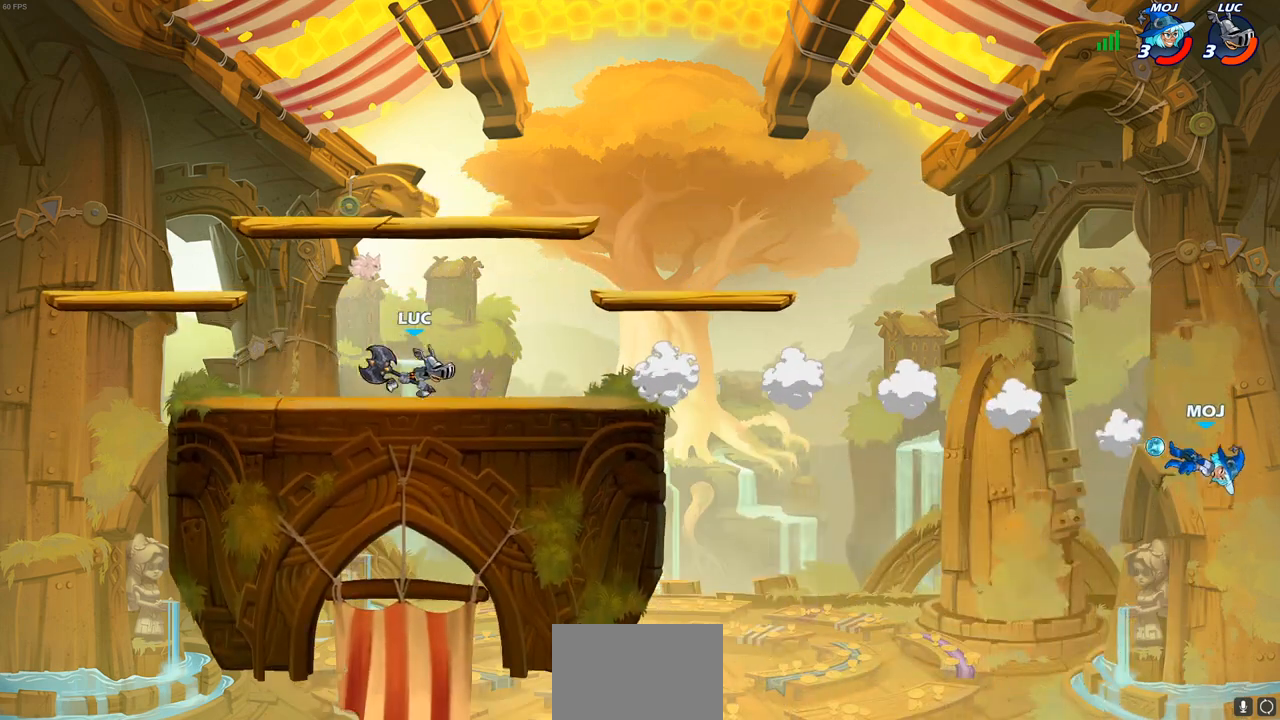
{"buttons": [], "left_stick": "right", "right_stick": "center", "events": [[83, "CROSS", "down"], [183, "CROSS", "up"], [183, "R2", "up"], [217, "left_stick", "down"], [450, "left_stick", "right"]]}
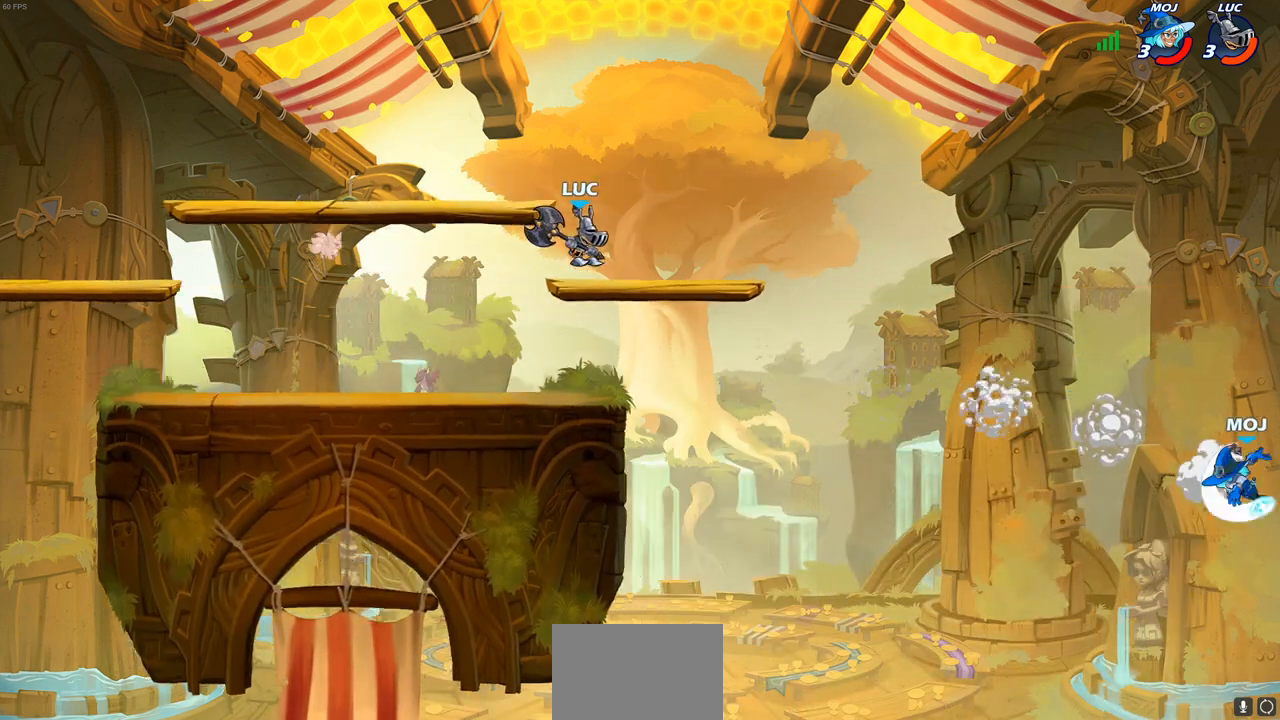
{"buttons": ["CROSS"], "left_stick": "right", "right_stick": "center", "events": [[33, "left_stick", "down"], [200, "left_stick", "right"], [400, "CROSS", "down"]]}
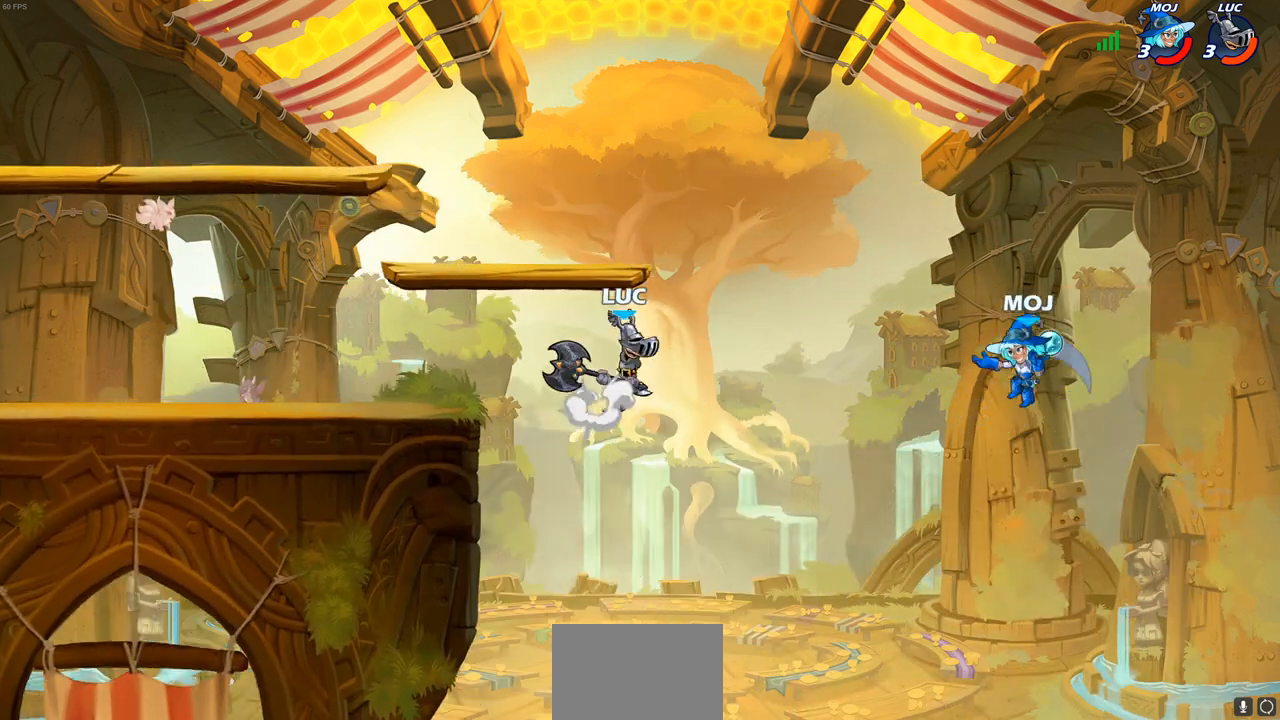
{"buttons": [], "left_stick": "center", "right_stick": "center", "events": [[17, "left_stick", "up-right"], [150, "CROSS", "up"], [233, "R2", "down"], [233, "left_stick", "down"], [250, "CIRCLE", "down"], [350, "CIRCLE", "up"], [367, "R2", "up"], [383, "left_stick", "center"]]}
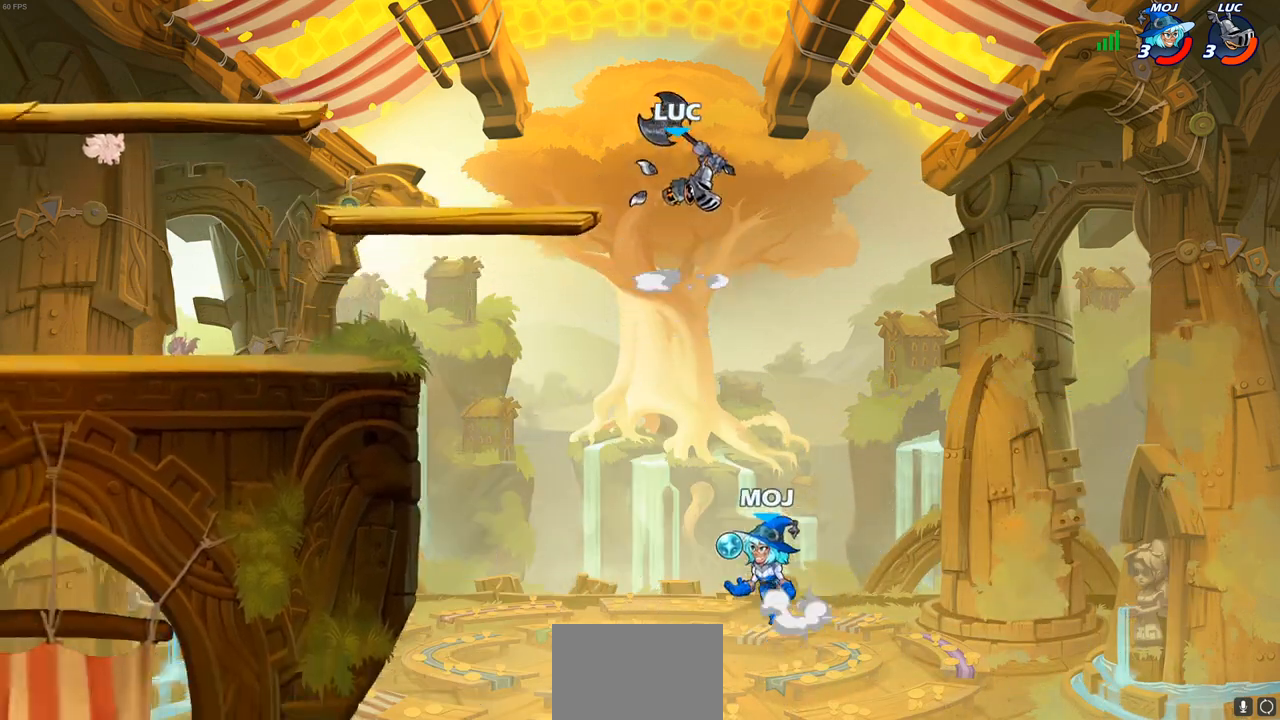
{"buttons": [], "left_stick": "left", "right_stick": "center", "events": [[250, "left_stick", "left"]]}